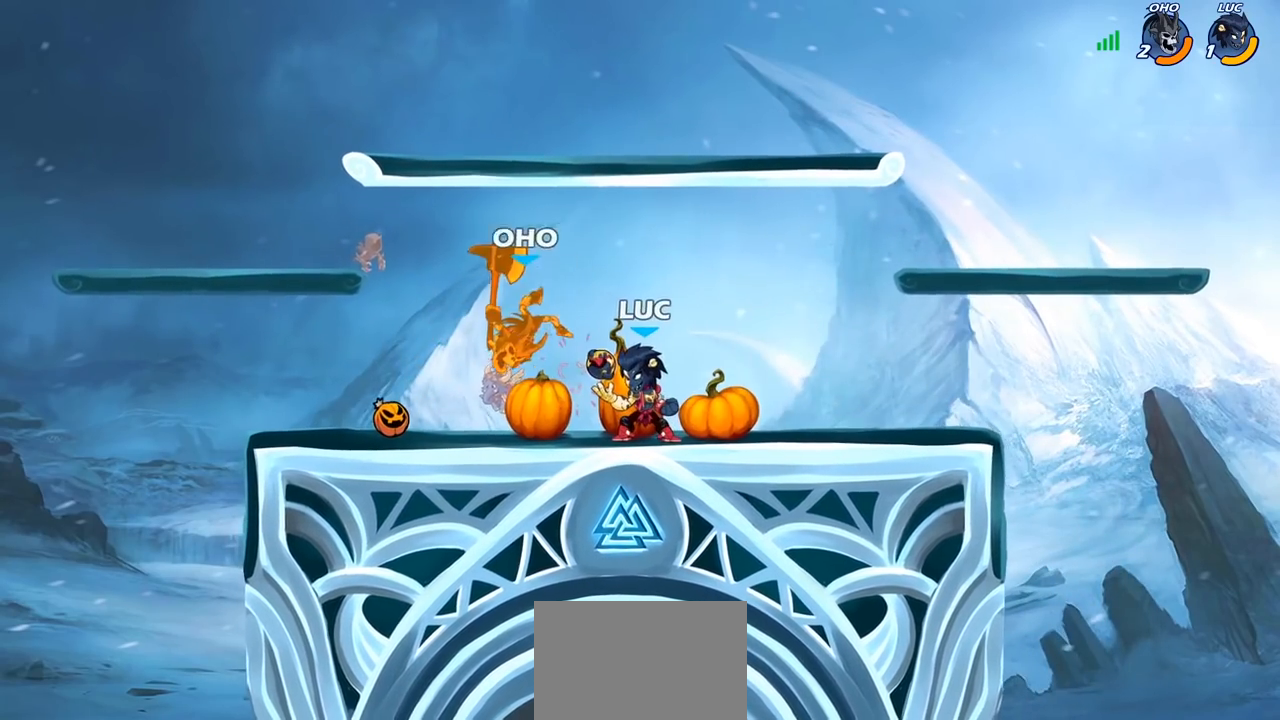
Gameplay with a controller (PlayStation layout); each line is a JSON object with the inputs held at the frame after it (dt_ms = milliseconds from this image to that frame). "events" lists button and stick changes between this image and that frame as [ms after this image, input, new state], when the widget could be followed in between.
{"dt_ms": 500, "buttons": [], "left_stick": "down-right", "right_stick": "center", "events": [[250, "left_stick", "left"], [317, "left_stick", "down-left"], [450, "left_stick", "down-right"]]}
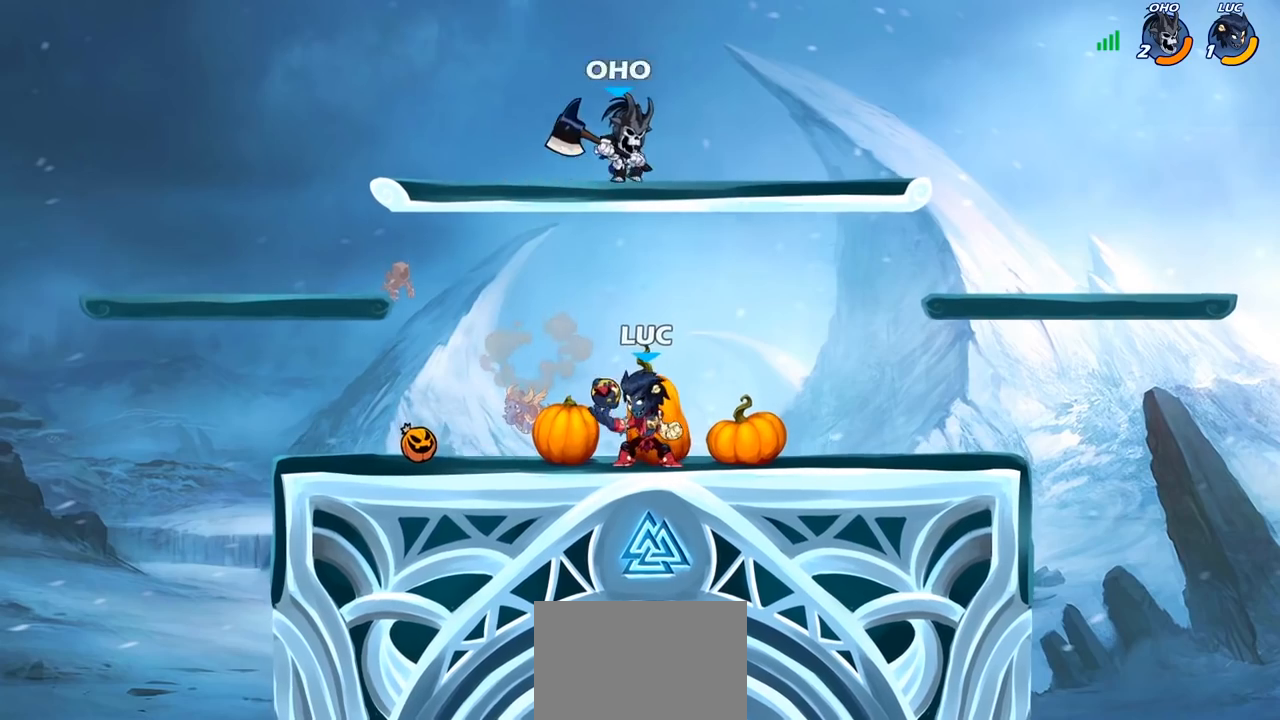
{"dt_ms": 500, "buttons": [], "left_stick": "center", "right_stick": "center", "events": [[67, "left_stick", "down"], [117, "SQUARE", "down"], [183, "left_stick", "center"], [200, "SQUARE", "up"]]}
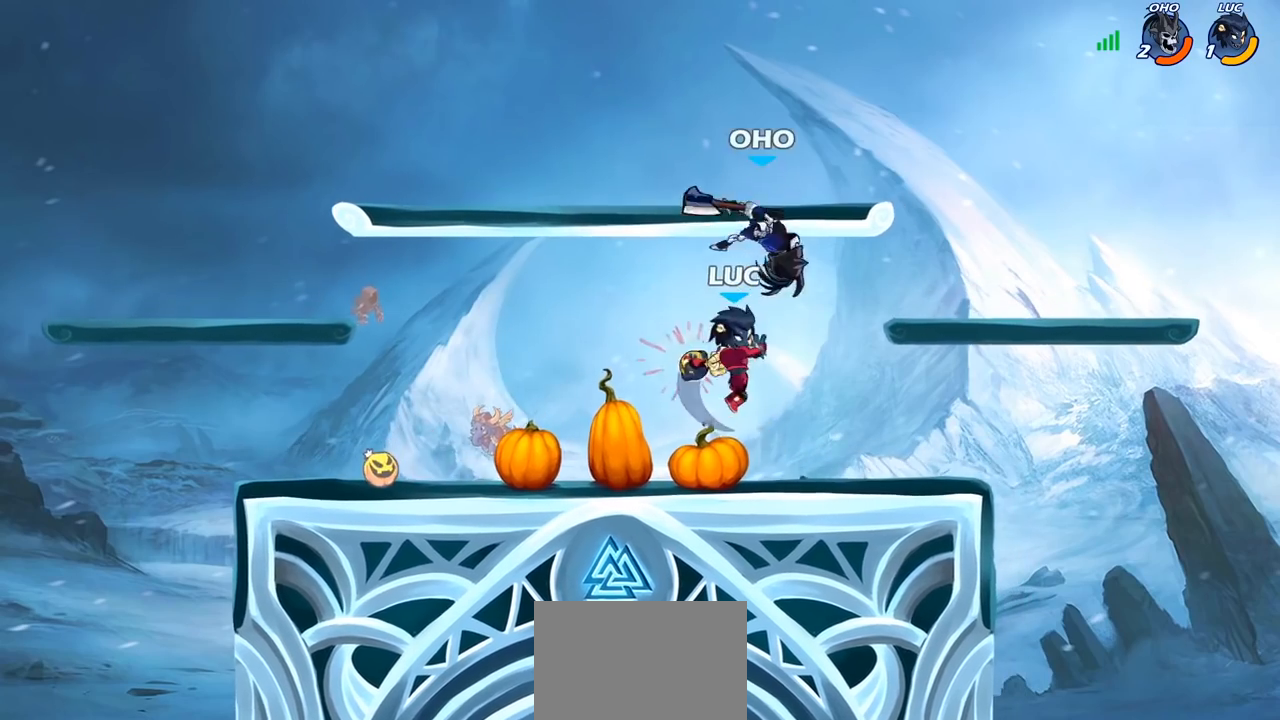
{"dt_ms": 500, "buttons": [], "left_stick": "left", "right_stick": "center", "events": [[117, "CROSS", "down"], [133, "left_stick", "up"], [150, "SQUARE", "down"], [167, "right_stick", "left"], [200, "CROSS", "up"], [217, "SQUARE", "up"], [217, "right_stick", "center"], [233, "left_stick", "center"], [417, "left_stick", "left"]]}
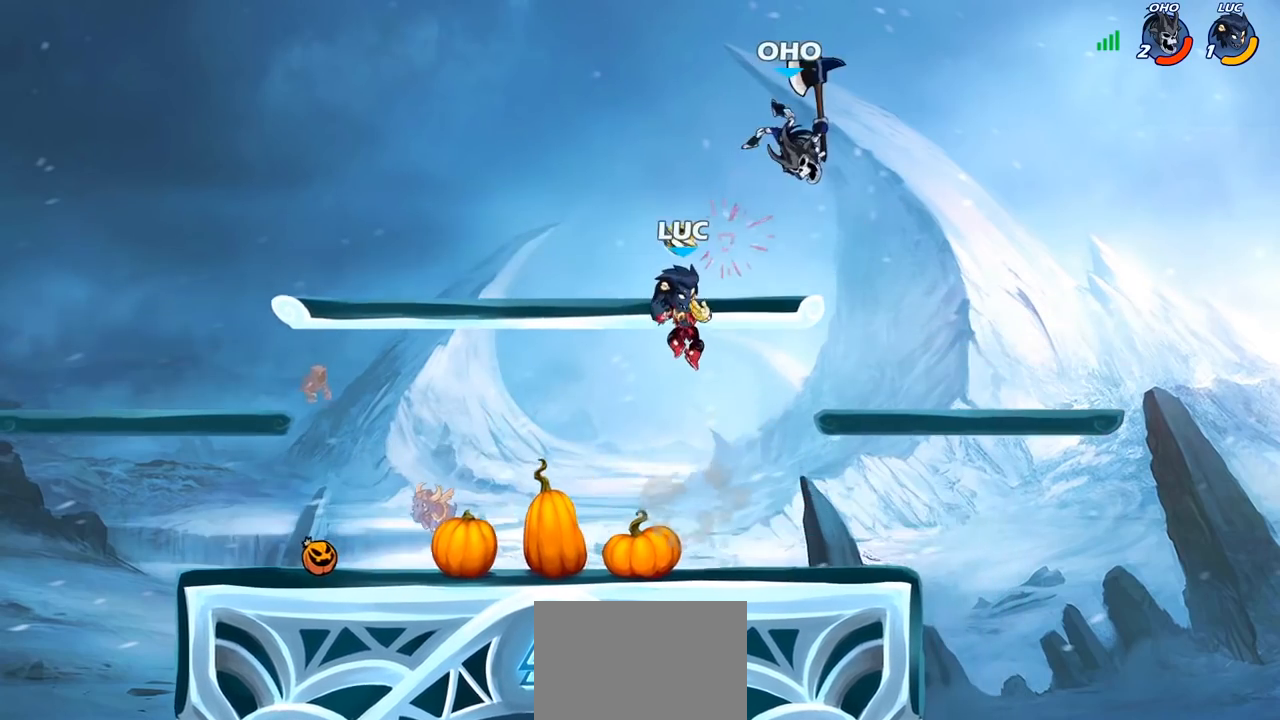
{"dt_ms": 500, "buttons": [], "left_stick": "up-right", "right_stick": "center", "events": [[67, "CROSS", "down"], [67, "left_stick", "up-right"], [133, "CIRCLE", "down"], [150, "CROSS", "up"], [233, "CIRCLE", "up"]]}
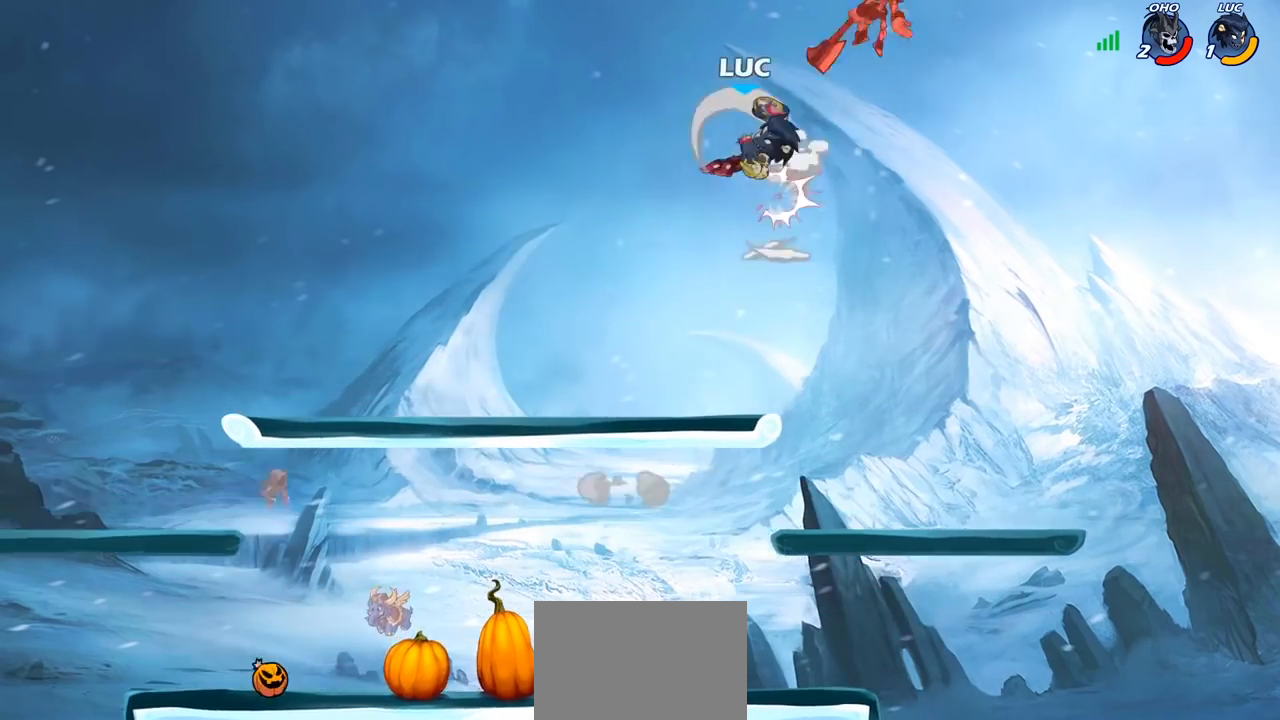
{"dt_ms": 500, "buttons": [], "left_stick": "left", "right_stick": "center", "events": [[383, "left_stick", "up-left"], [483, "left_stick", "left"]]}
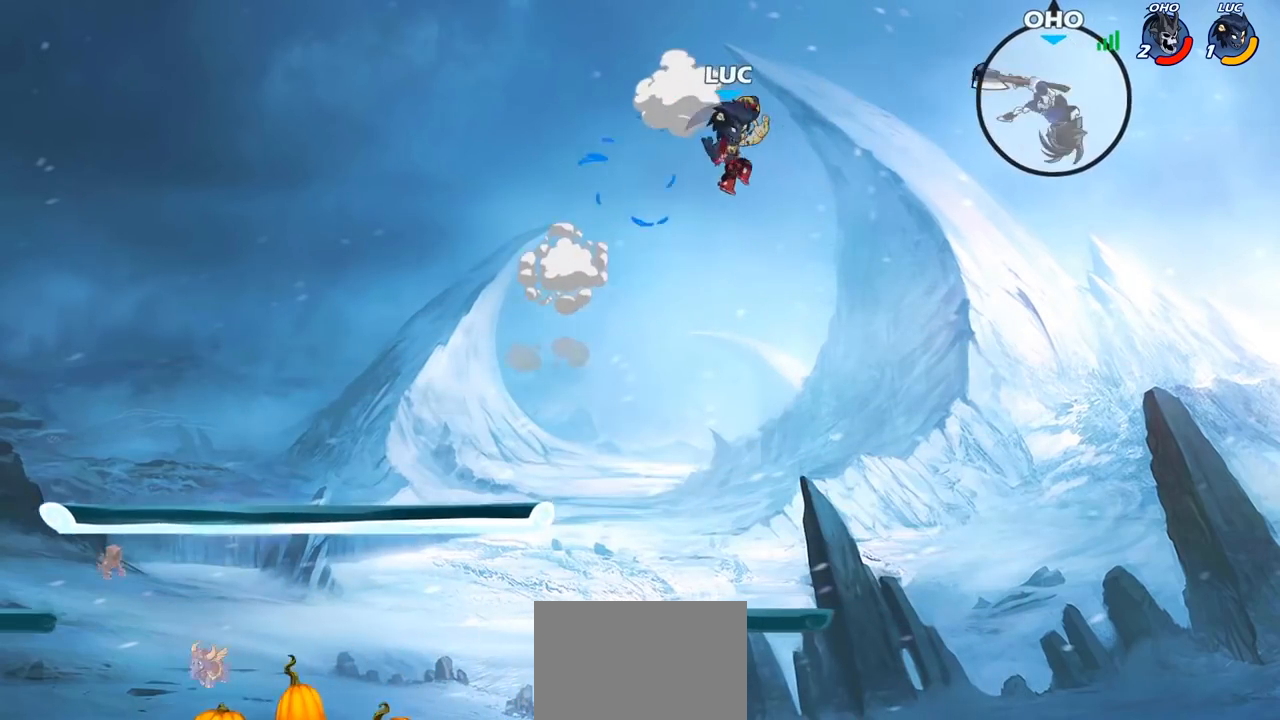
{"dt_ms": 500, "buttons": [], "left_stick": "up-left", "right_stick": "center", "events": [[150, "left_stick", "down-left"], [300, "left_stick", "down-right"], [433, "left_stick", "up-left"]]}
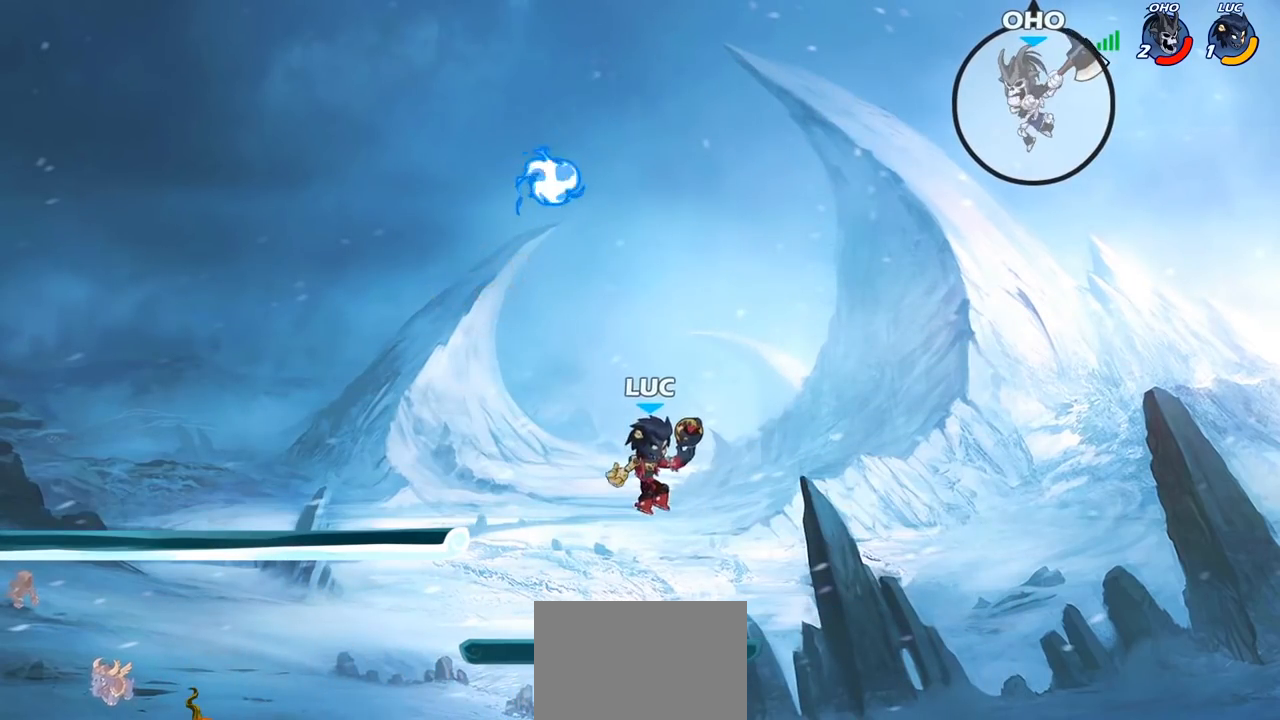
{"dt_ms": 500, "buttons": [], "left_stick": "center", "right_stick": "center", "events": [[167, "left_stick", "right"], [283, "R2", "down"], [333, "CIRCLE", "down"], [350, "left_stick", "center"], [383, "R2", "up"], [450, "CIRCLE", "up"]]}
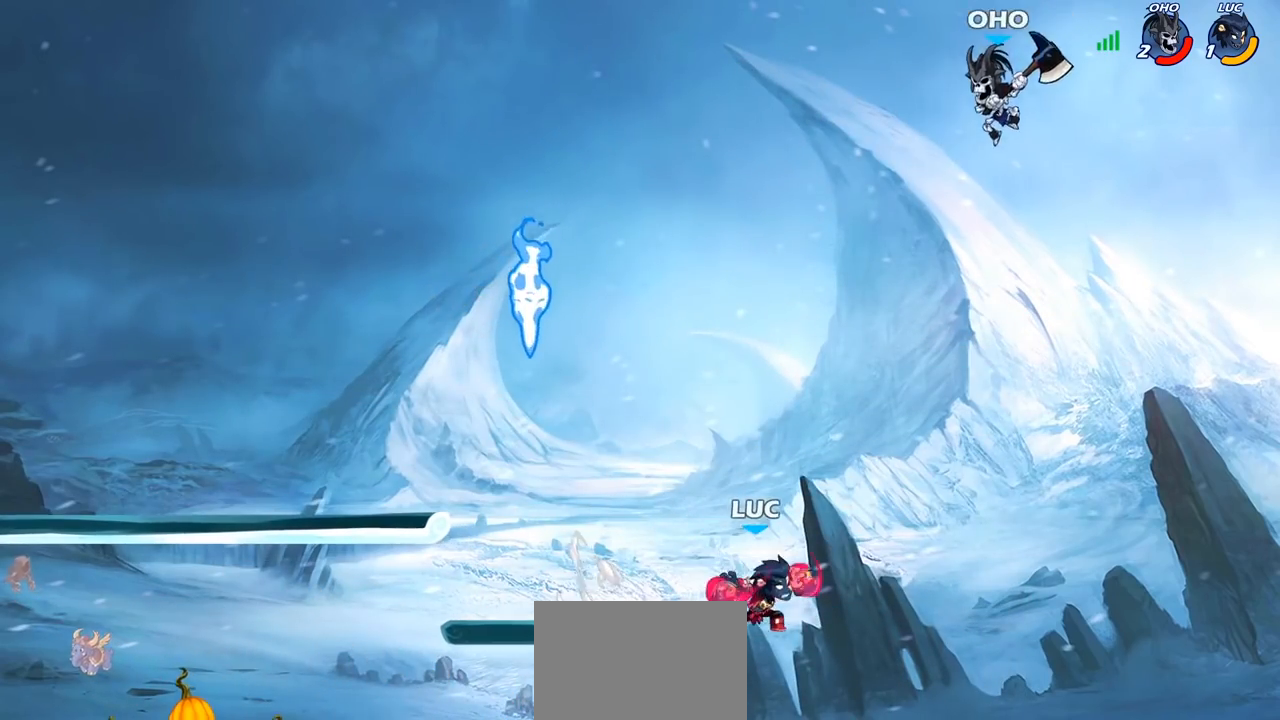
{"dt_ms": 500, "buttons": [], "left_stick": "center", "right_stick": "center", "events": []}
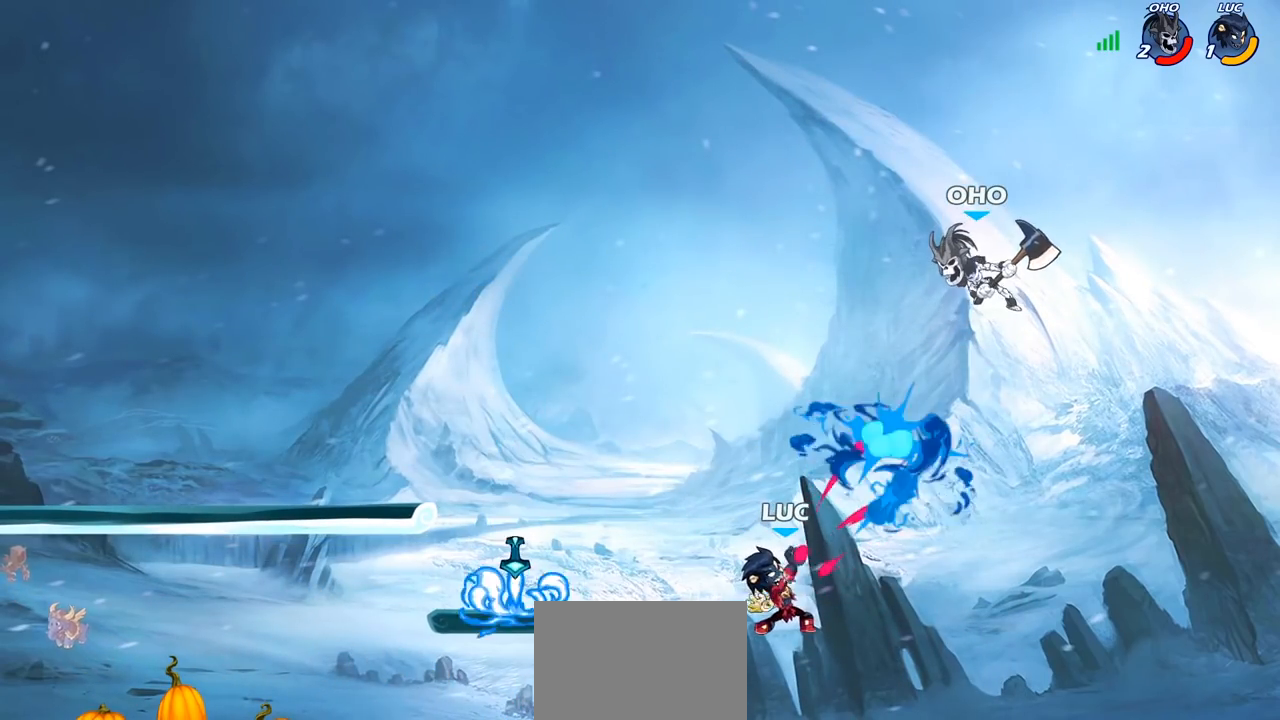
{"dt_ms": 500, "buttons": [], "left_stick": "down-left", "right_stick": "center", "events": [[167, "left_stick", "left"], [217, "left_stick", "down-left"]]}
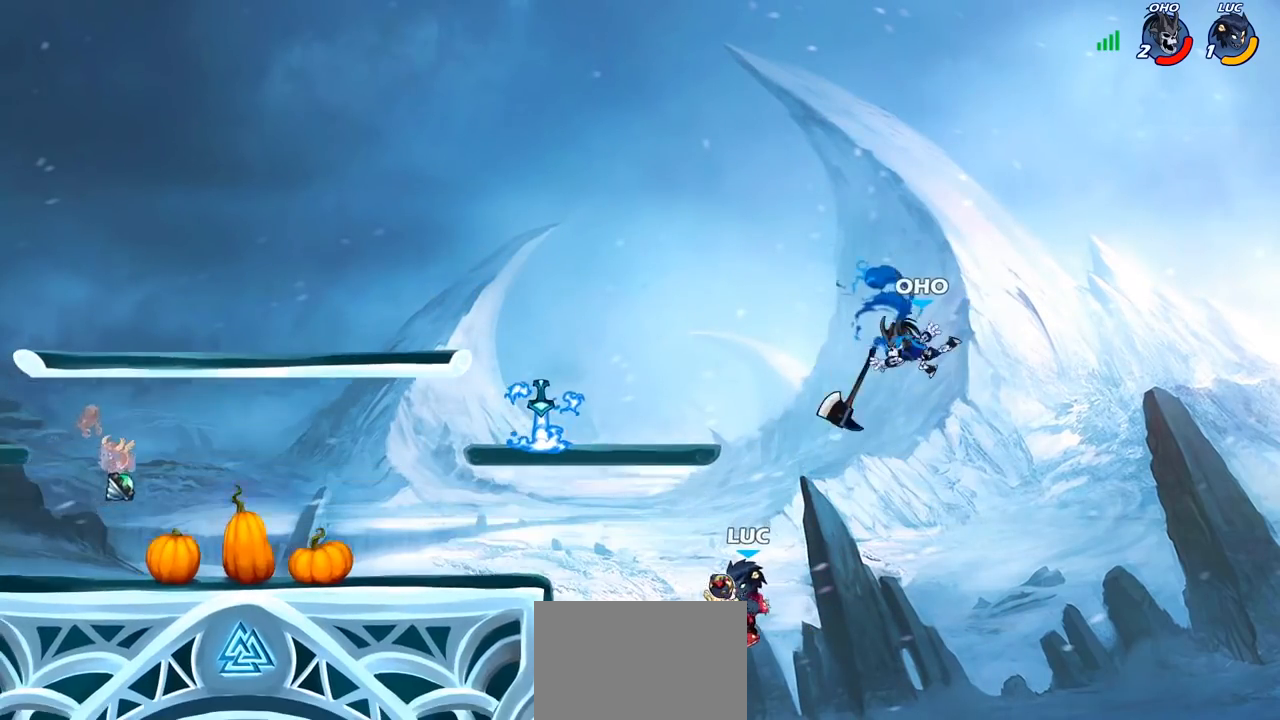
{"dt_ms": 500, "buttons": [], "left_stick": "up-left", "right_stick": "center", "events": [[83, "left_stick", "right"], [100, "CROSS", "down"], [150, "SQUARE", "down"], [183, "CROSS", "up"], [183, "right_stick", "down-left"], [217, "SQUARE", "up"], [233, "right_stick", "center"], [483, "left_stick", "up-left"]]}
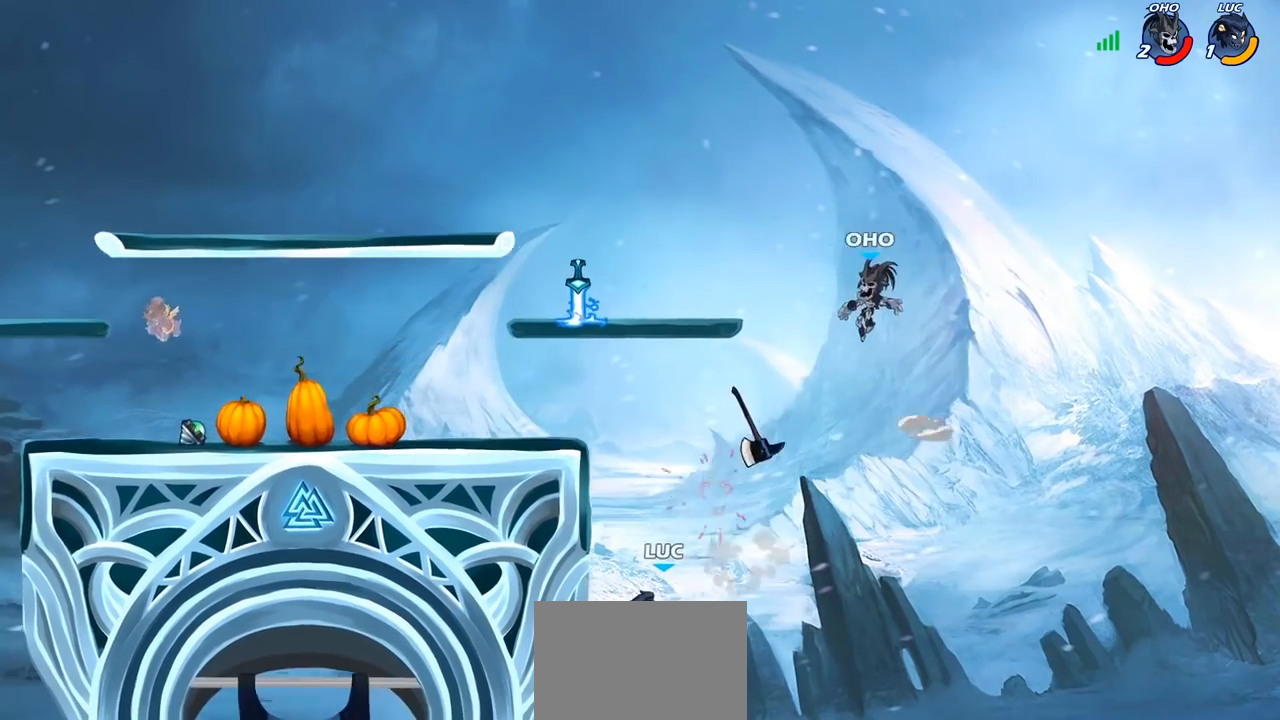
{"dt_ms": 500, "buttons": ["CIRCLE"], "left_stick": "up-left", "right_stick": "center", "events": [[100, "CROSS", "down"], [233, "CROSS", "up"], [383, "CROSS", "down"], [383, "left_stick", "up-right"], [450, "CIRCLE", "down"], [450, "CROSS", "up"], [467, "left_stick", "up-left"]]}
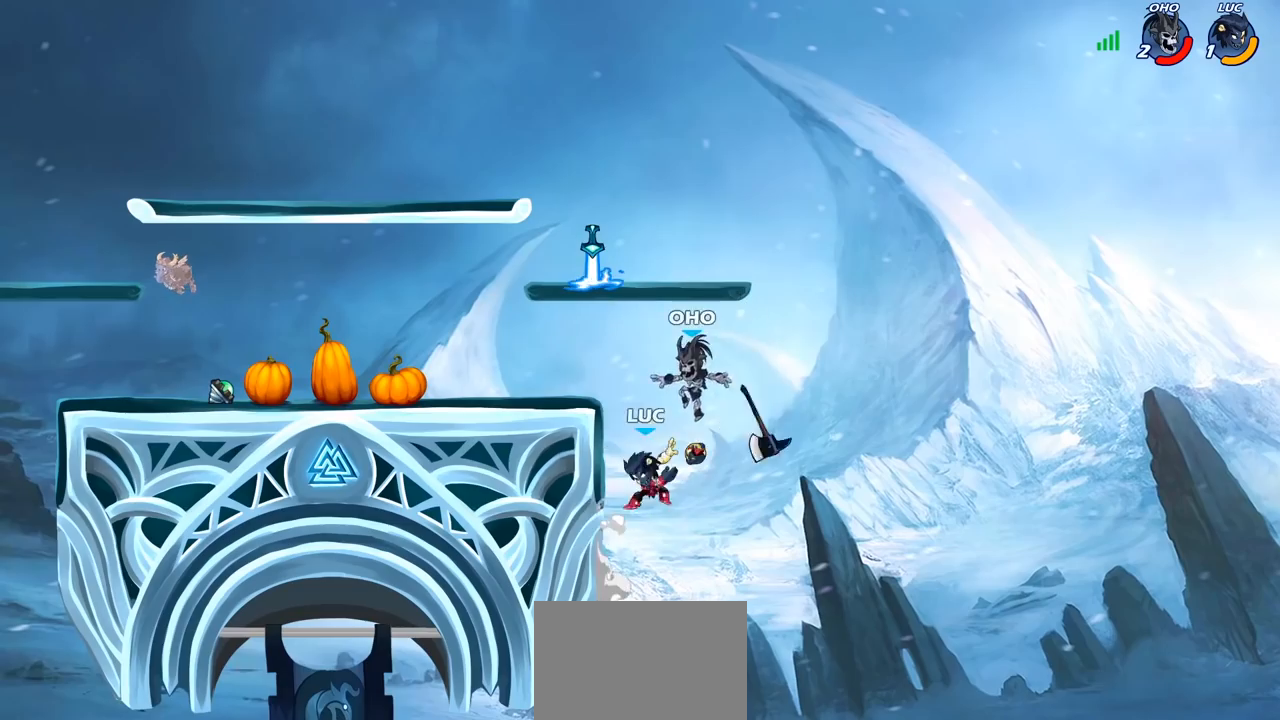
{"dt_ms": 500, "buttons": [], "left_stick": "left", "right_stick": "center", "events": [[33, "left_stick", "left"], [67, "CIRCLE", "up"]]}
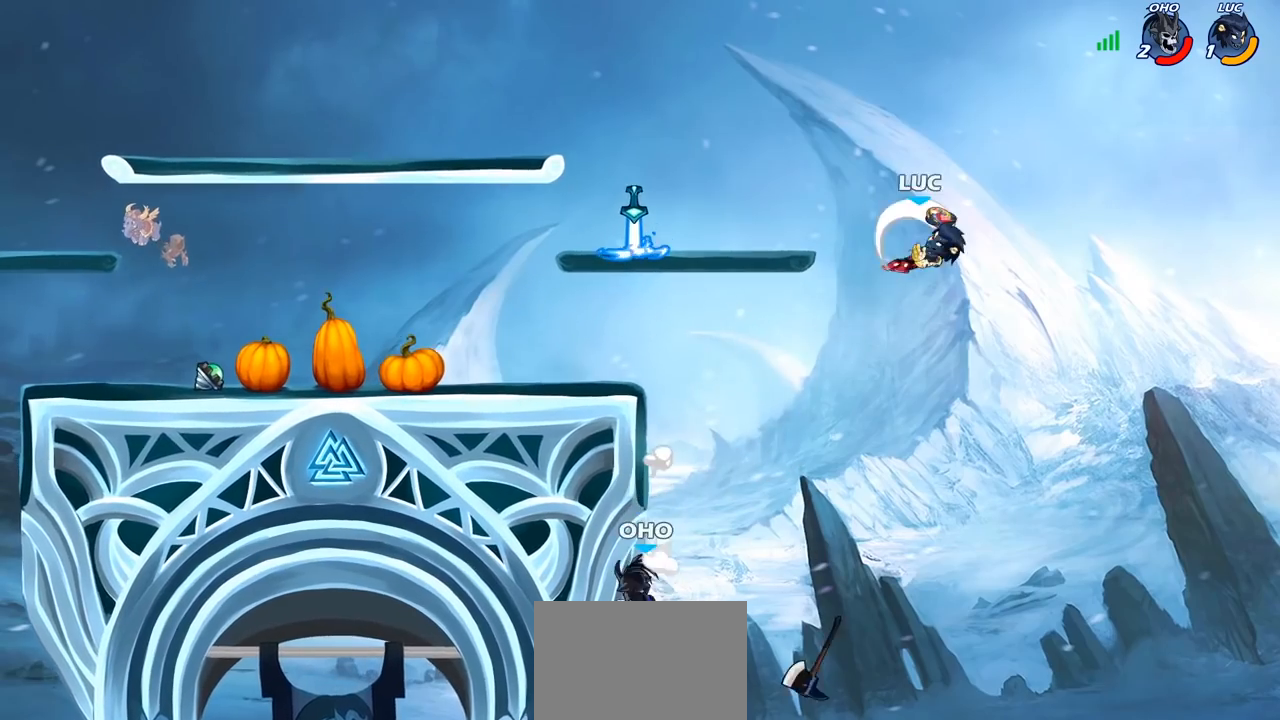
{"dt_ms": 500, "buttons": [], "left_stick": "down-left", "right_stick": "center", "events": [[367, "left_stick", "down-left"]]}
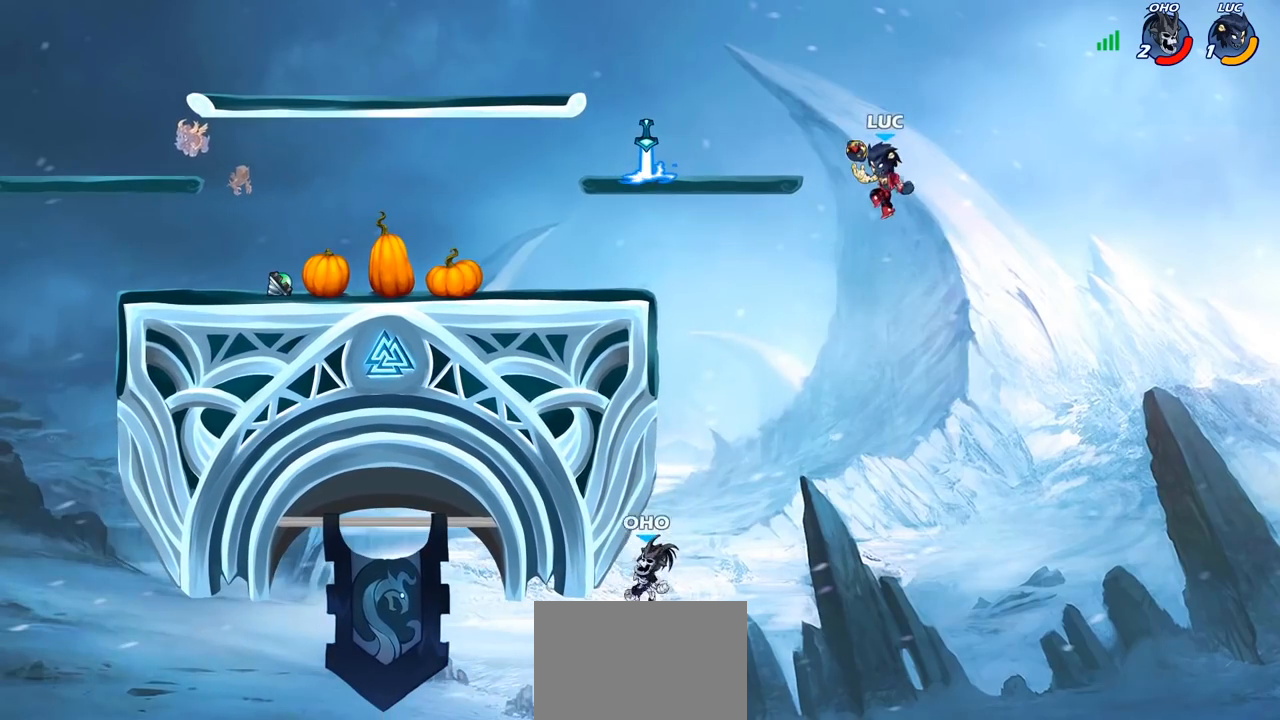
{"dt_ms": 500, "buttons": [], "left_stick": "down-left", "right_stick": "center", "events": [[317, "CROSS", "down"], [367, "SQUARE", "down"], [400, "CROSS", "up"], [417, "SQUARE", "up"]]}
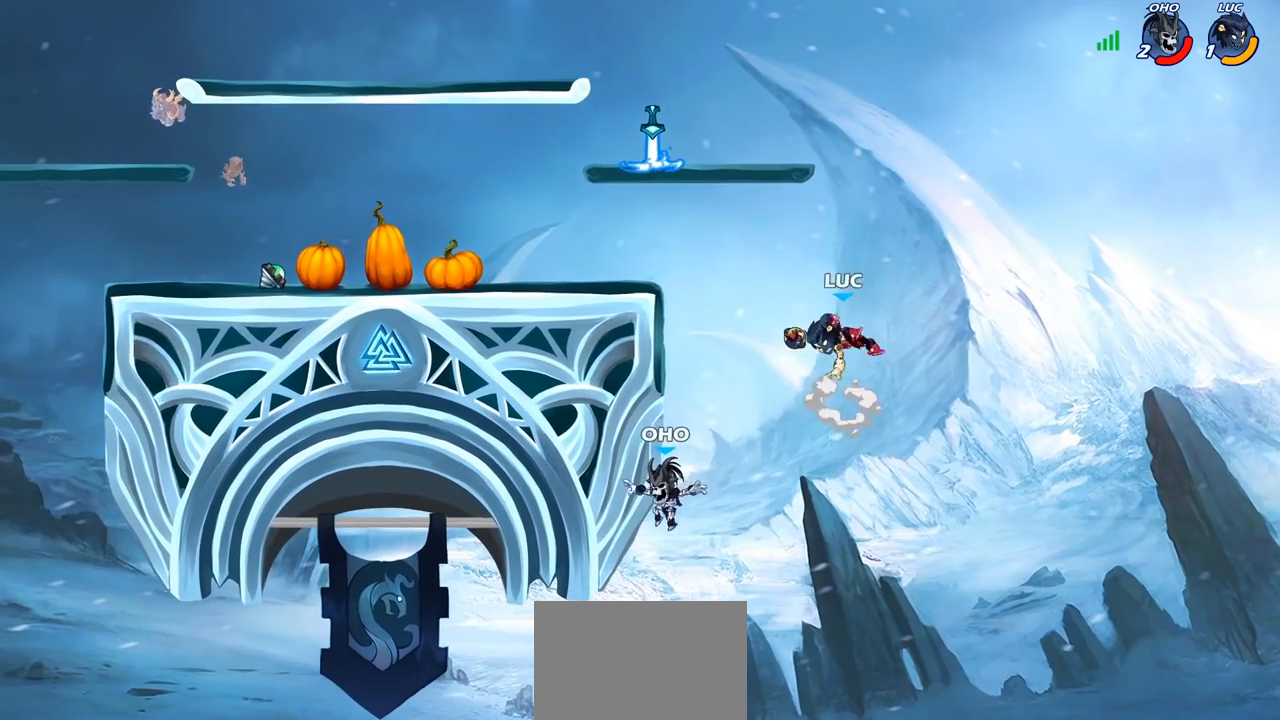
{"dt_ms": 500, "buttons": [], "left_stick": "left", "right_stick": "center", "events": [[33, "L3", "down"], [67, "left_stick", "left"], [83, "L3", "up"]]}
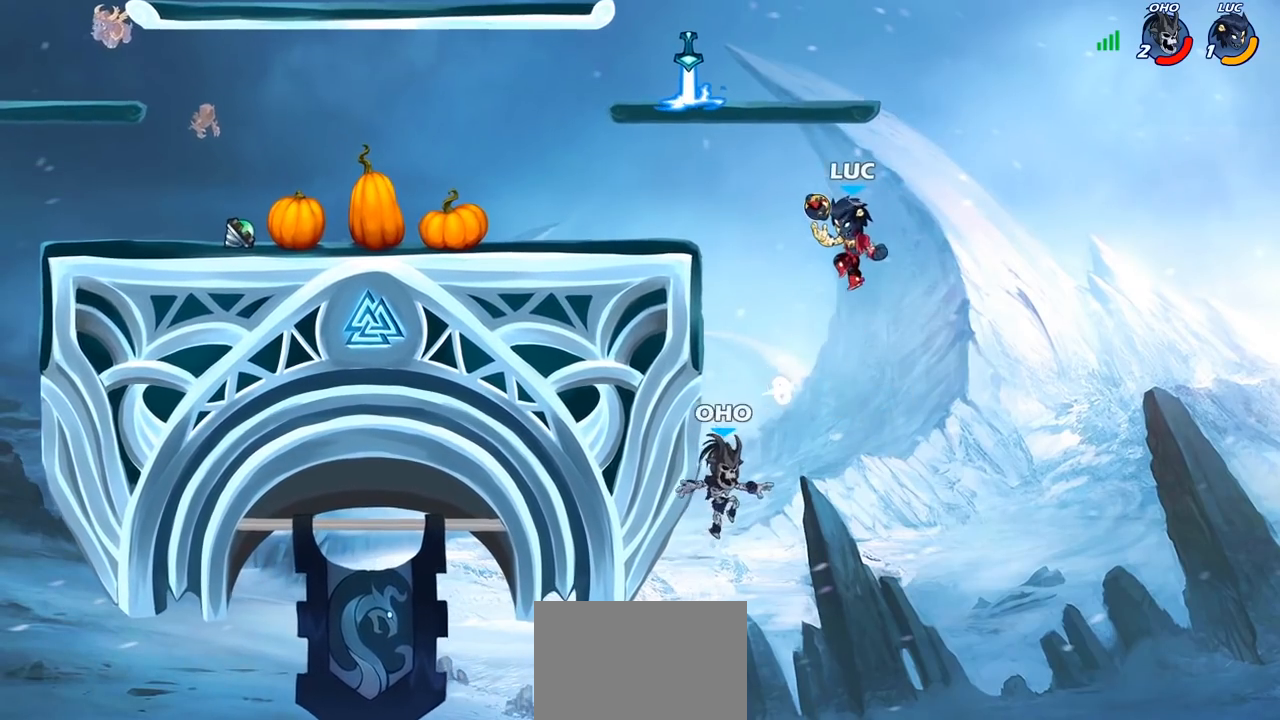
{"dt_ms": 500, "buttons": [], "left_stick": "right", "right_stick": "center", "events": [[17, "left_stick", "up-left"], [100, "R2", "down"], [450, "R2", "up"], [467, "left_stick", "right"]]}
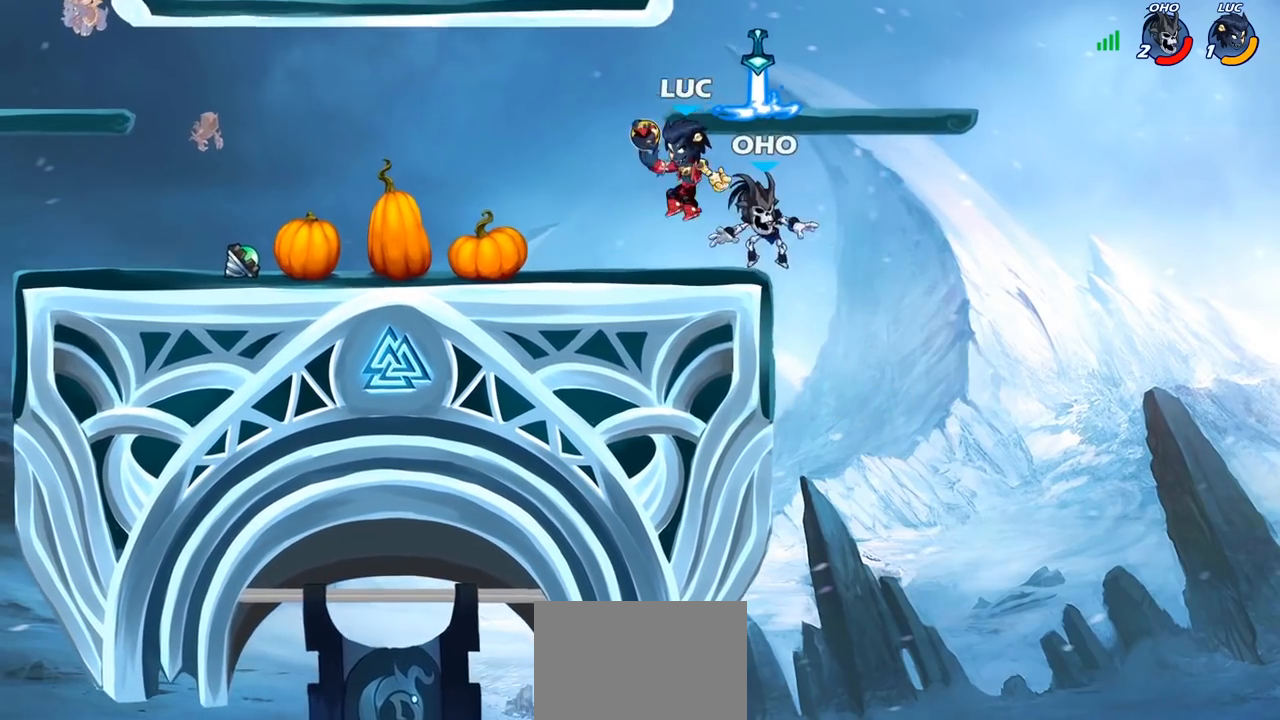
{"dt_ms": 500, "buttons": [], "left_stick": "center", "right_stick": "center", "events": [[50, "SQUARE", "down"], [100, "left_stick", "center"], [133, "SQUARE", "up"]]}
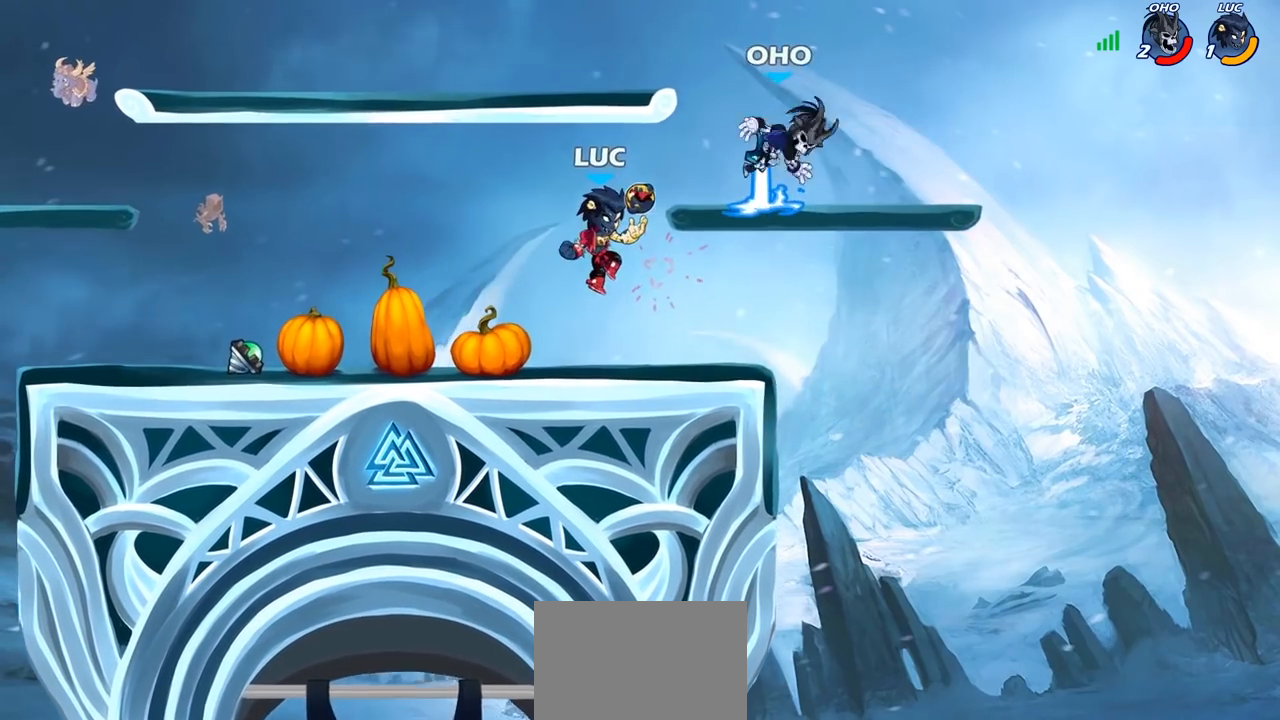
{"dt_ms": 500, "buttons": ["CROSS"], "left_stick": "up-right", "right_stick": "center", "events": [[483, "left_stick", "up-right"], [500, "CROSS", "down"]]}
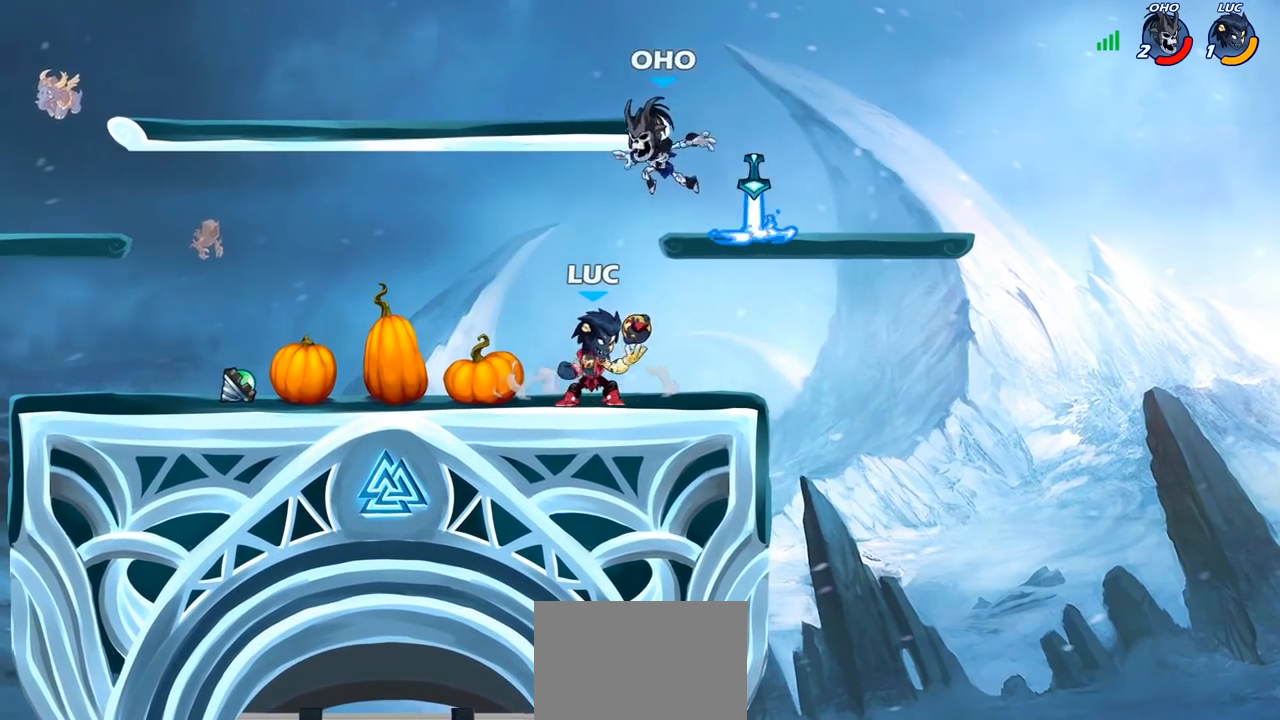
{"dt_ms": 500, "buttons": [], "left_stick": "up-left", "right_stick": "center", "events": [[17, "left_stick", "center"], [33, "left_stick", "up-left"], [50, "SQUARE", "down"], [100, "CROSS", "up"], [100, "SQUARE", "up"]]}
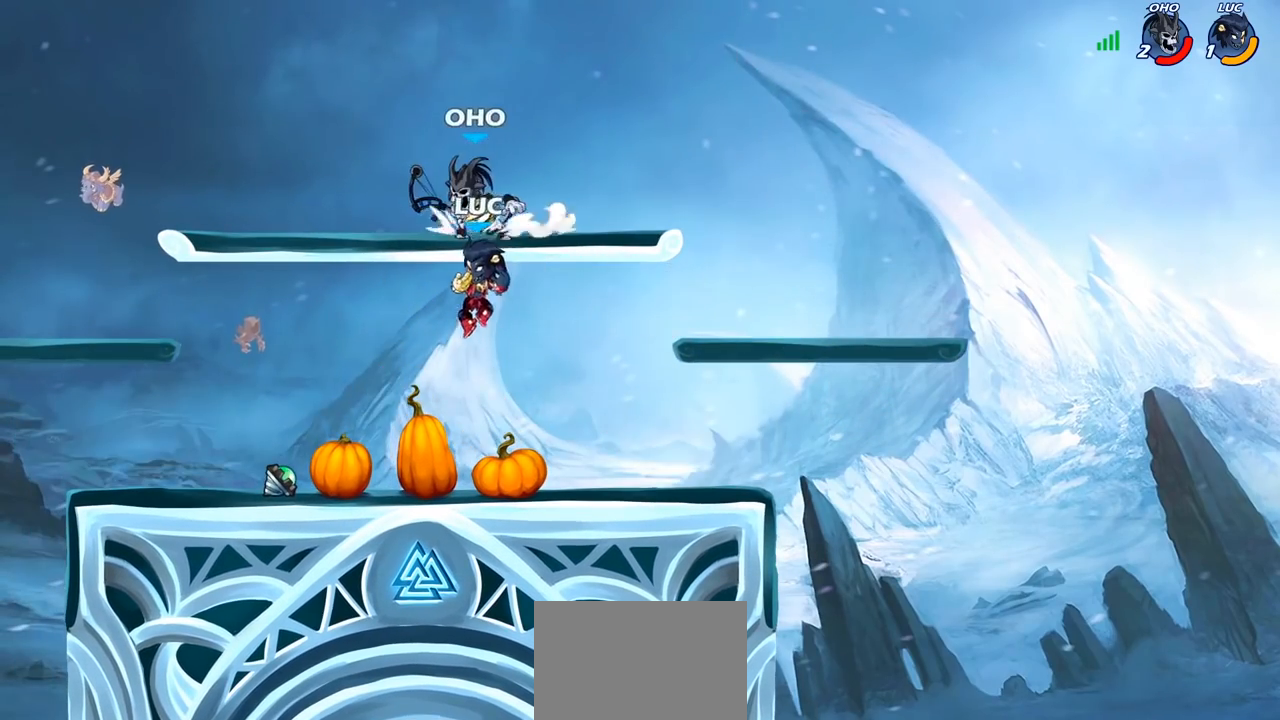
{"dt_ms": 500, "buttons": [], "left_stick": "left", "right_stick": "center", "events": [[33, "left_stick", "up-right"], [150, "CIRCLE", "down"], [200, "left_stick", "center"], [233, "CIRCLE", "up"], [500, "left_stick", "left"]]}
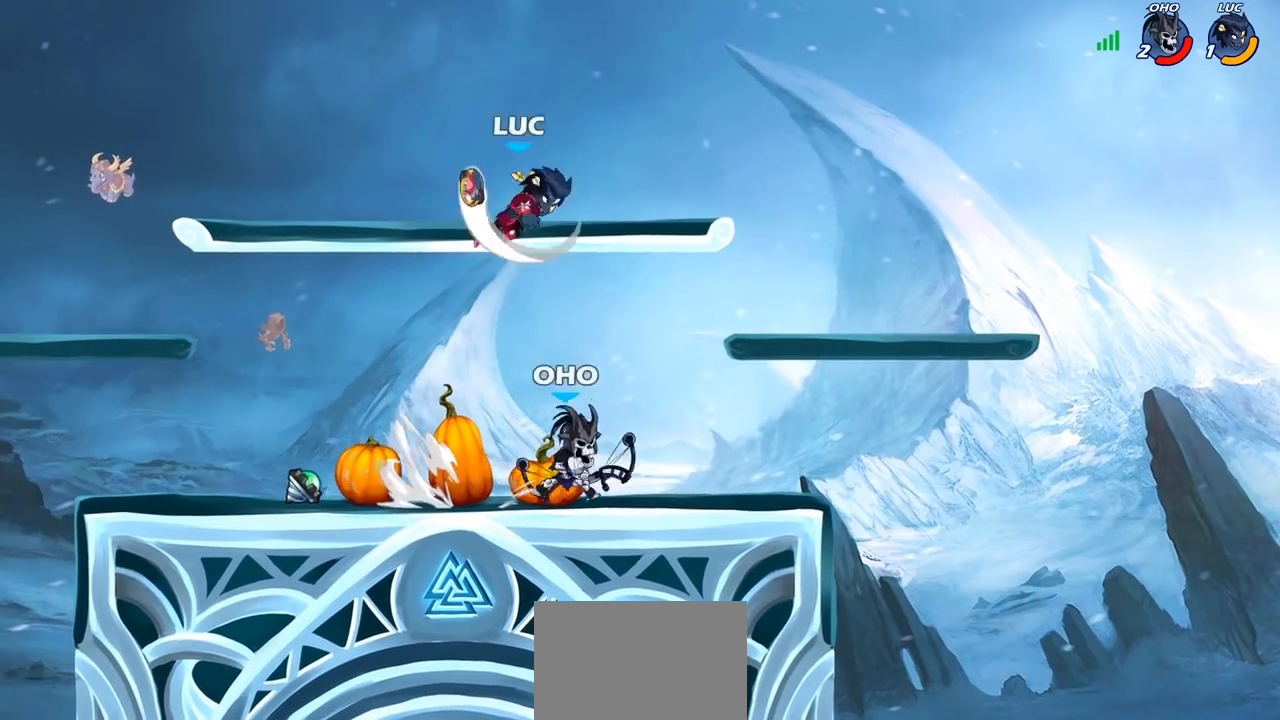
{"dt_ms": 500, "buttons": [], "left_stick": "down-left", "right_stick": "center", "events": [[500, "left_stick", "down-left"]]}
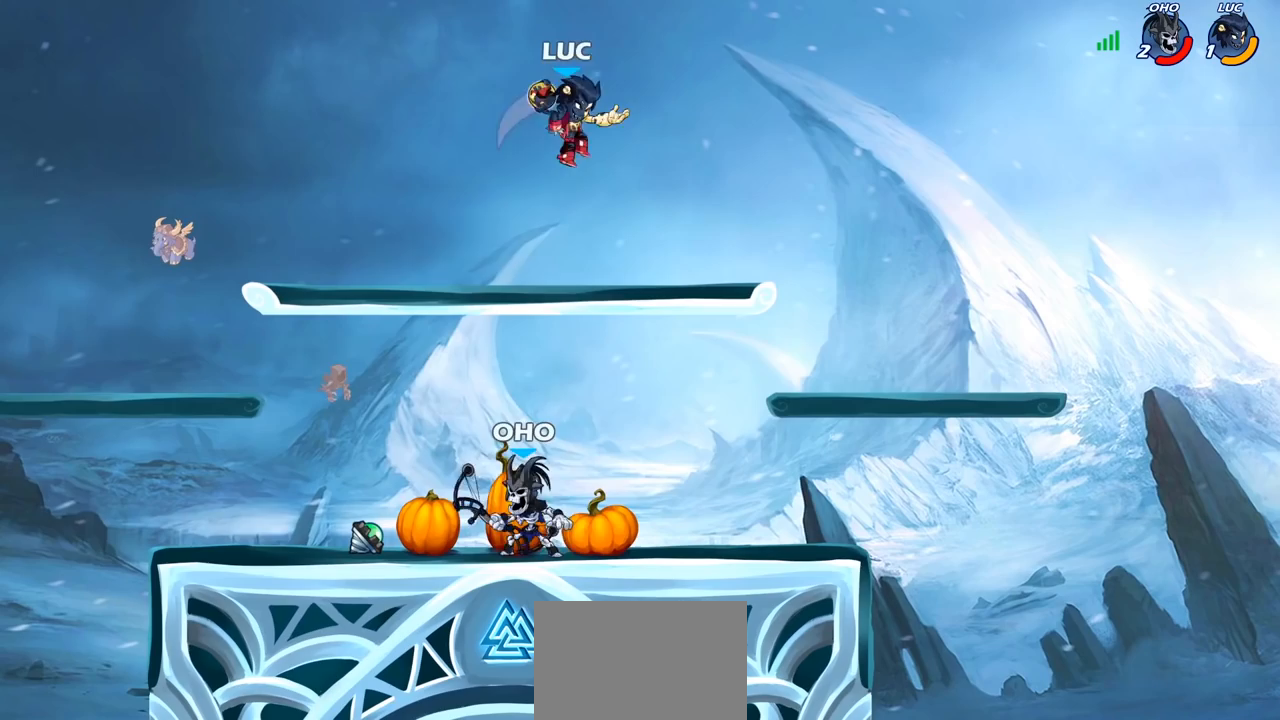
{"dt_ms": 500, "buttons": ["R2"], "left_stick": "down-right", "right_stick": "center", "events": [[400, "CROSS", "down"], [417, "CROSS", "up"], [417, "R2", "down"], [483, "left_stick", "down-right"]]}
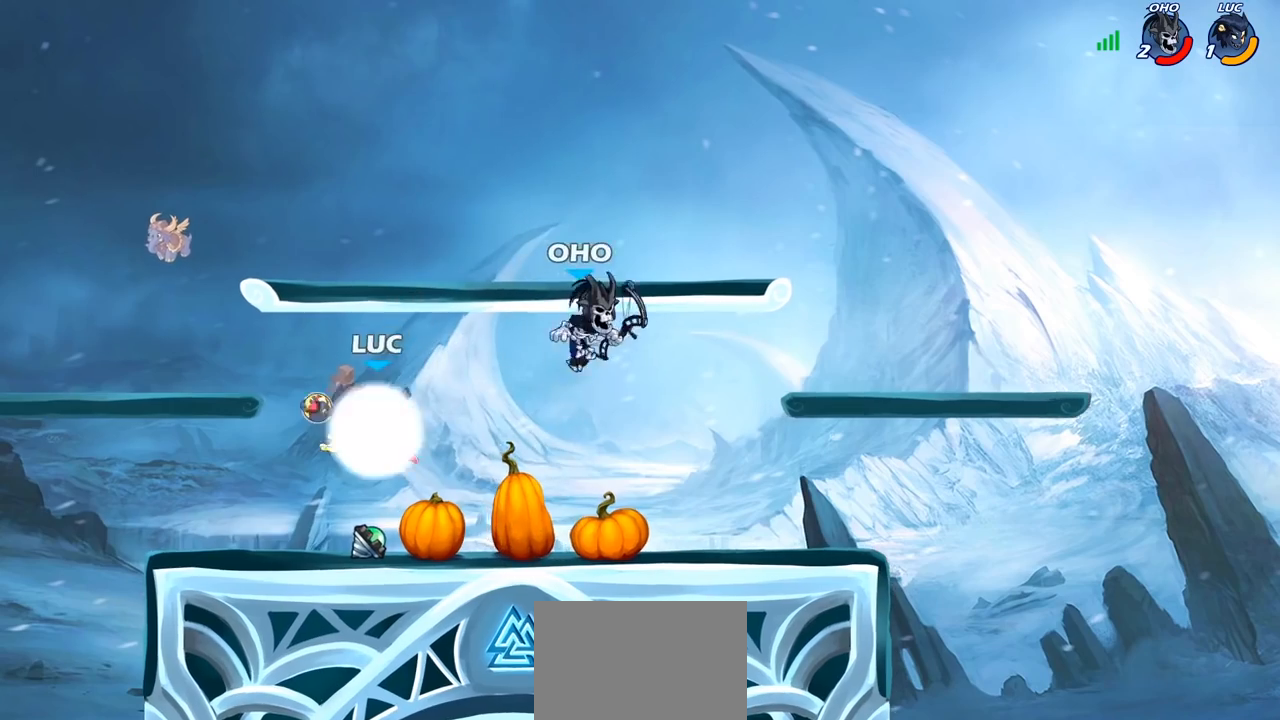
{"dt_ms": 500, "buttons": [], "left_stick": "up-right", "right_stick": "center", "events": [[133, "R2", "up"], [233, "left_stick", "up-left"], [400, "left_stick", "up-right"]]}
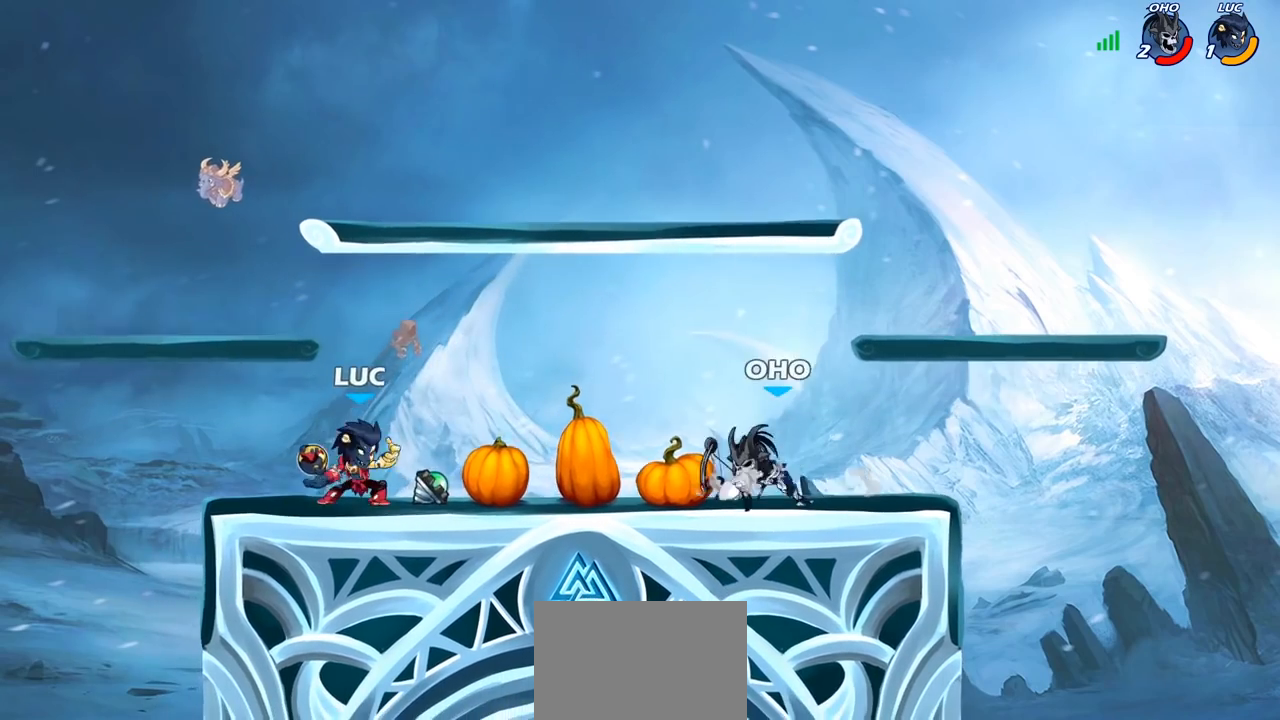
{"dt_ms": 500, "buttons": [], "left_stick": "center", "right_stick": "center", "events": [[150, "left_stick", "down"], [183, "CIRCLE", "down"], [267, "CIRCLE", "up"], [317, "left_stick", "center"]]}
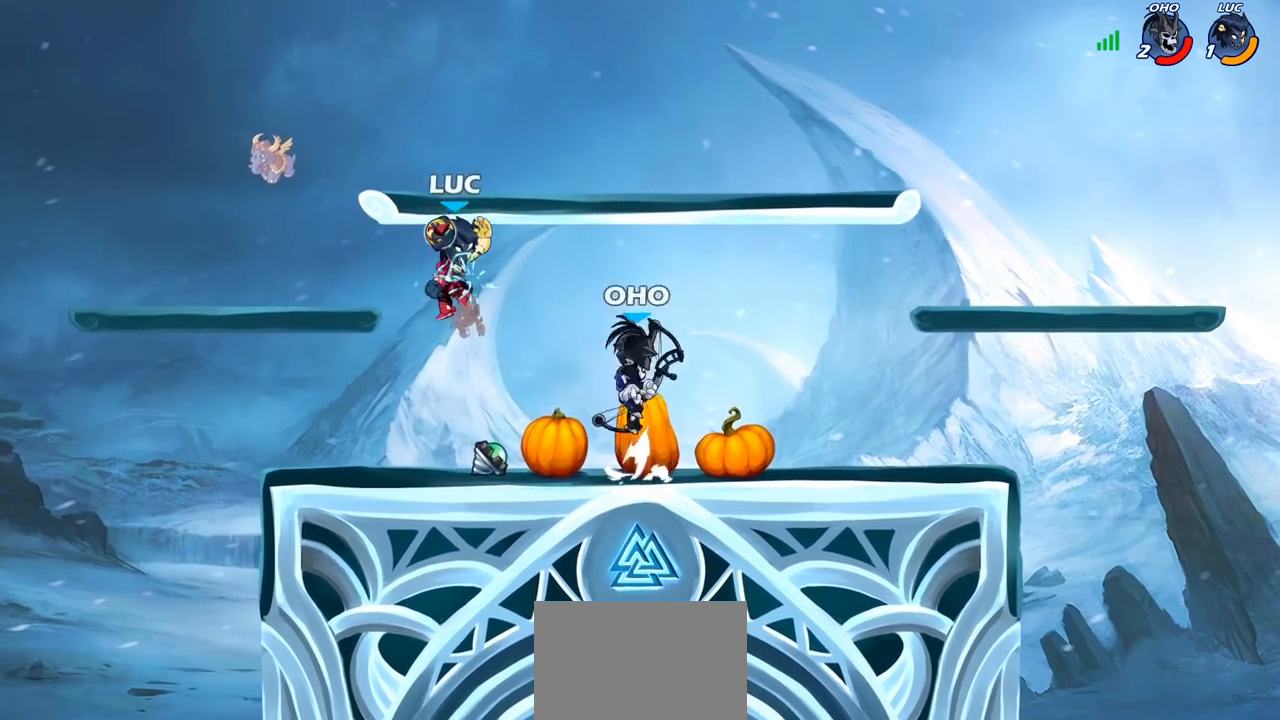
{"dt_ms": 500, "buttons": [], "left_stick": "down-left", "right_stick": "center", "events": [[33, "R2", "down"], [50, "CROSS", "down"], [100, "left_stick", "down"], [117, "R1", "down"], [233, "R1", "up"], [383, "CROSS", "up"], [417, "left_stick", "down-left"], [433, "R2", "up"]]}
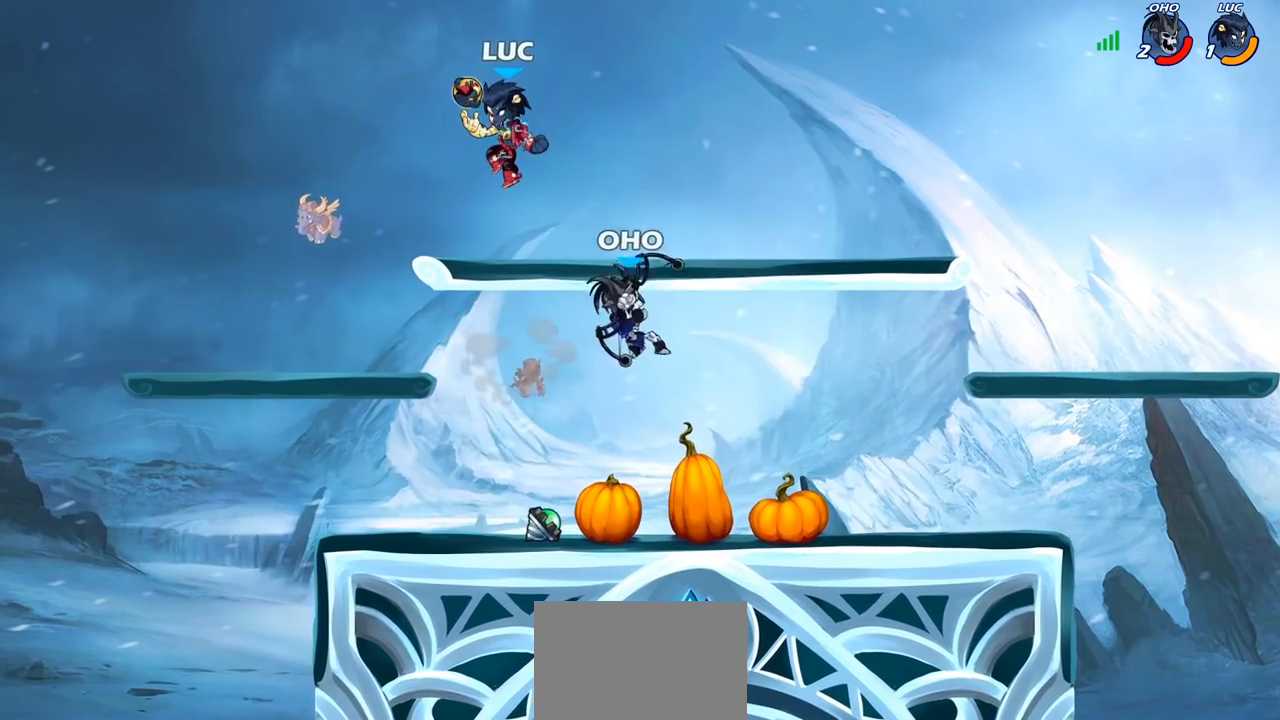
{"dt_ms": 500, "buttons": [], "left_stick": "down-right", "right_stick": "center", "events": [[450, "left_stick", "down-right"]]}
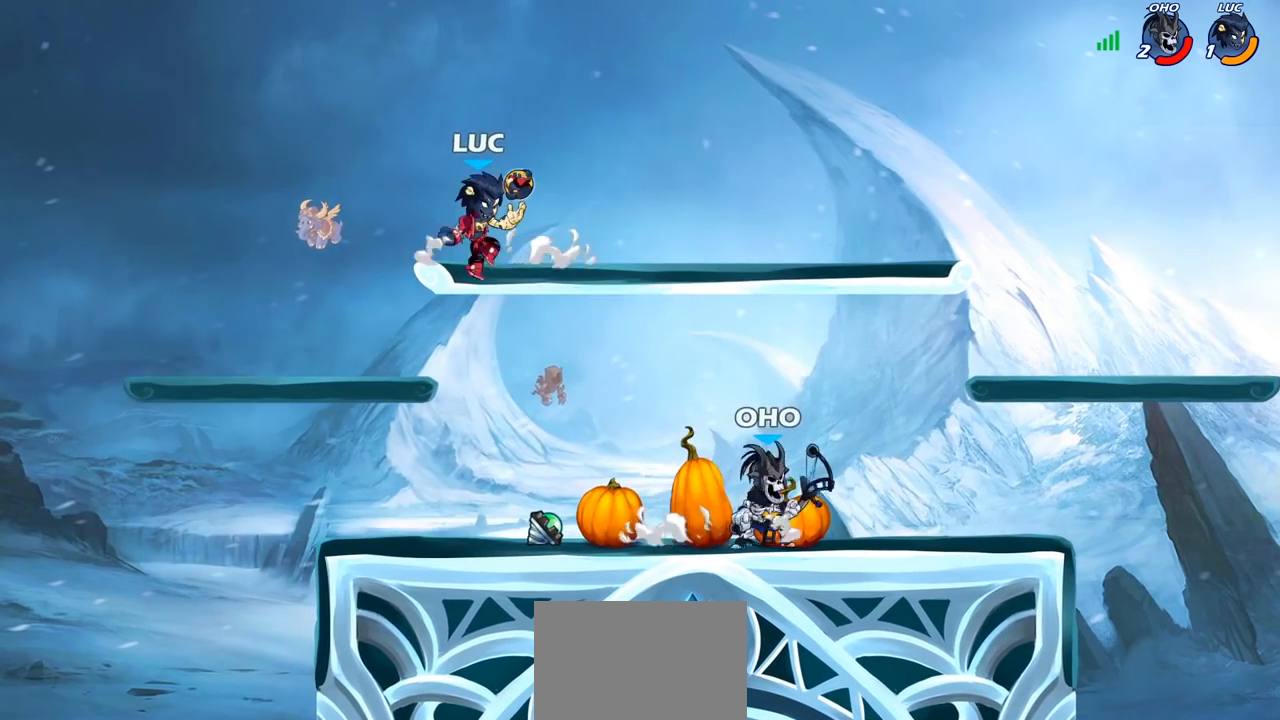
{"dt_ms": 500, "buttons": [], "left_stick": "down-left", "right_stick": "center", "events": [[33, "left_stick", "right"], [117, "CROSS", "down"], [200, "CROSS", "up"], [217, "left_stick", "center"], [300, "left_stick", "down"], [400, "left_stick", "down-left"]]}
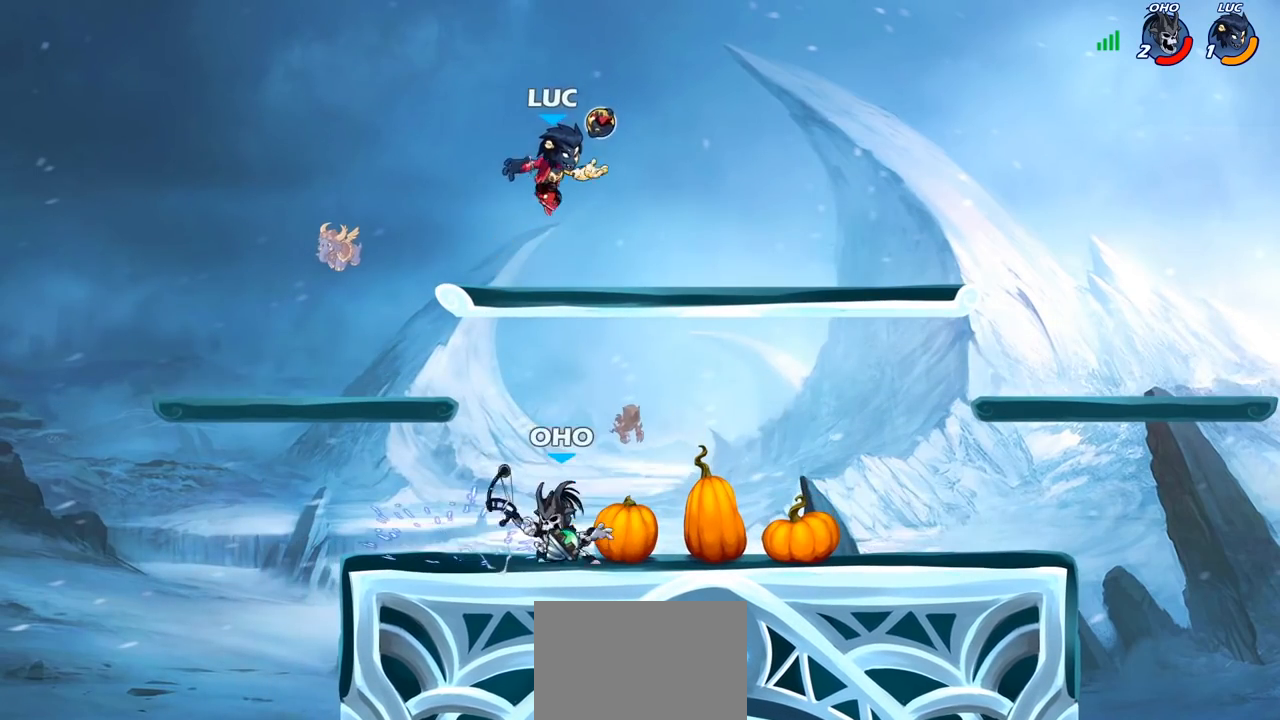
{"dt_ms": 500, "buttons": [], "left_stick": "center", "right_stick": "center", "events": [[133, "SQUARE", "down"], [183, "left_stick", "left"], [200, "SQUARE", "up"], [367, "left_stick", "up-left"], [467, "left_stick", "center"]]}
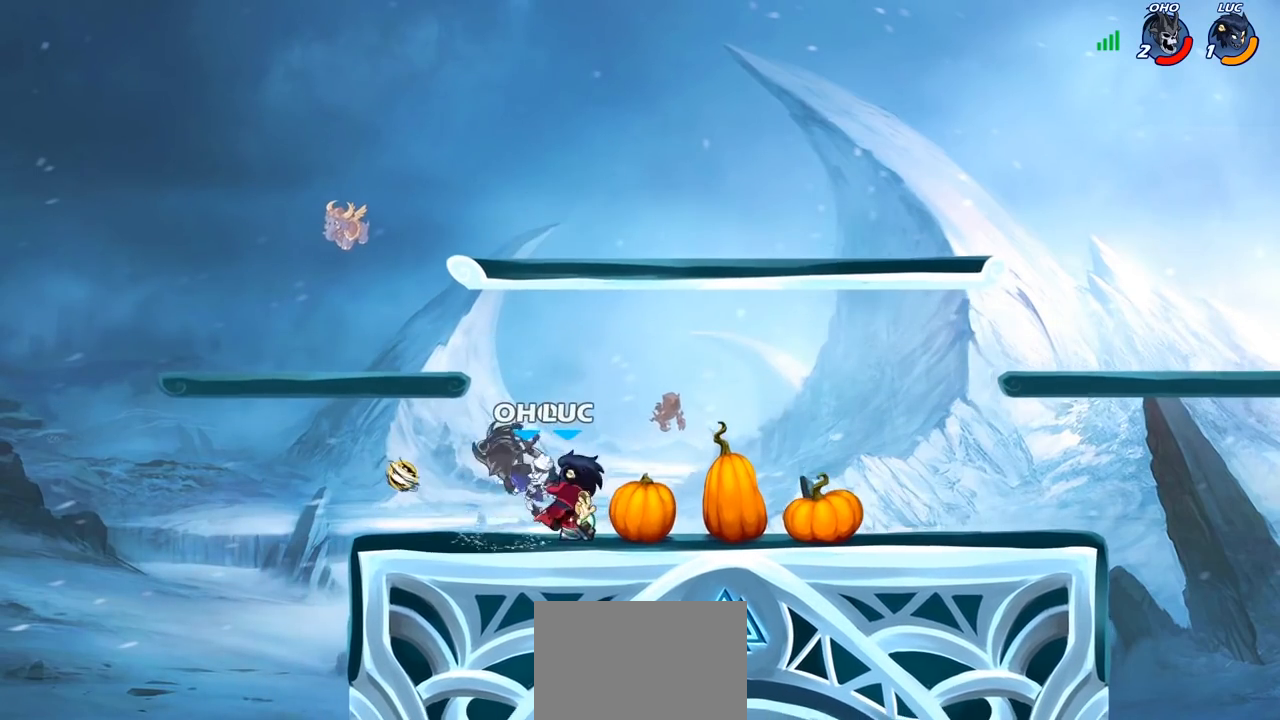
{"dt_ms": 1000, "buttons": ["CROSS"], "left_stick": "down-left", "right_stick": "center", "events": [[183, "SQUARE", "down"], [267, "SQUARE", "up"], [333, "SQUARE", "down"], [417, "SQUARE", "up"], [500, "SQUARE", "down"], [550, "SQUARE", "up"], [617, "left_stick", "down-right"], [700, "R2", "down"], [950, "R2", "up"], [967, "left_stick", "down-left"], [1000, "CROSS", "down"]]}